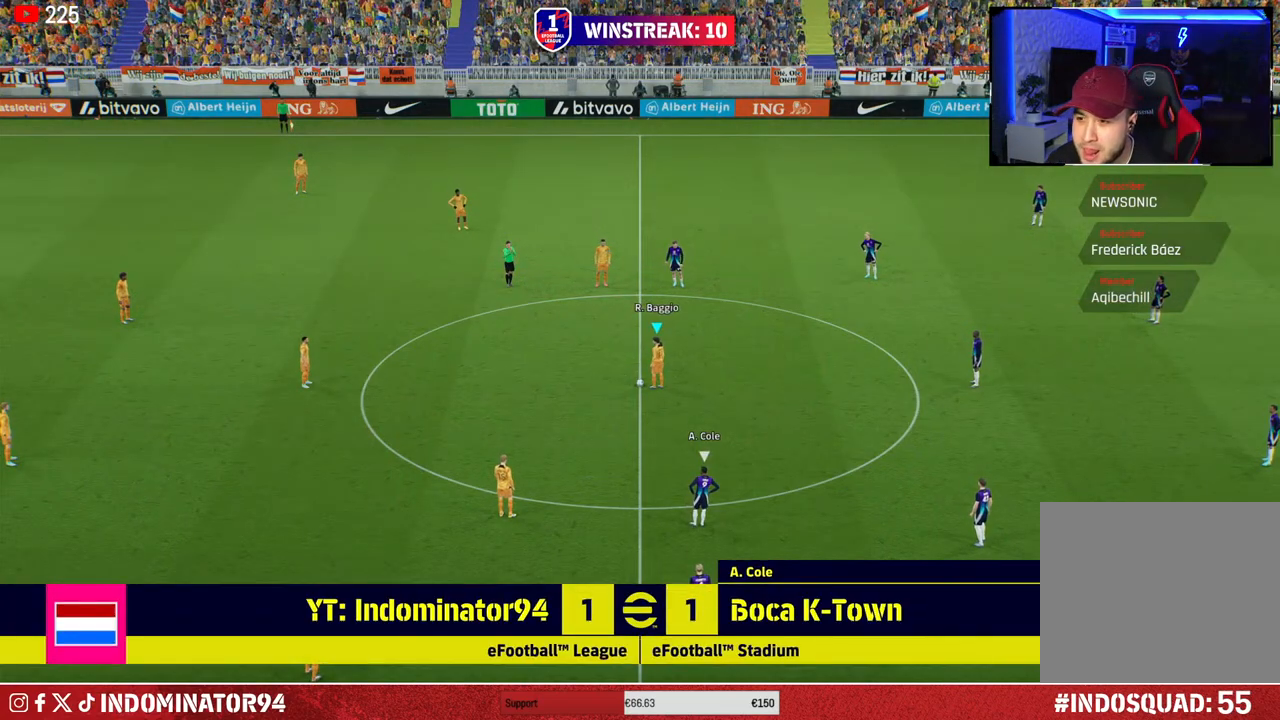
Gameplay with a controller (PlayStation layout); each line is a JSON object with the inputs held at the frame after it. "events" lists button and stick changes between this image and that frame as [ms after this image, input, new state], when the widget could be followed in between.
{"buttons": ["R1"], "left_stick": "down", "right_stick": "center", "events": [[67, "L1", "down"], [67, "left_stick", "up"], [83, "CROSS", "down"], [183, "CROSS", "up"], [200, "L1", "up"], [217, "left_stick", "center"], [333, "R1", "down"], [350, "left_stick", "down"]]}
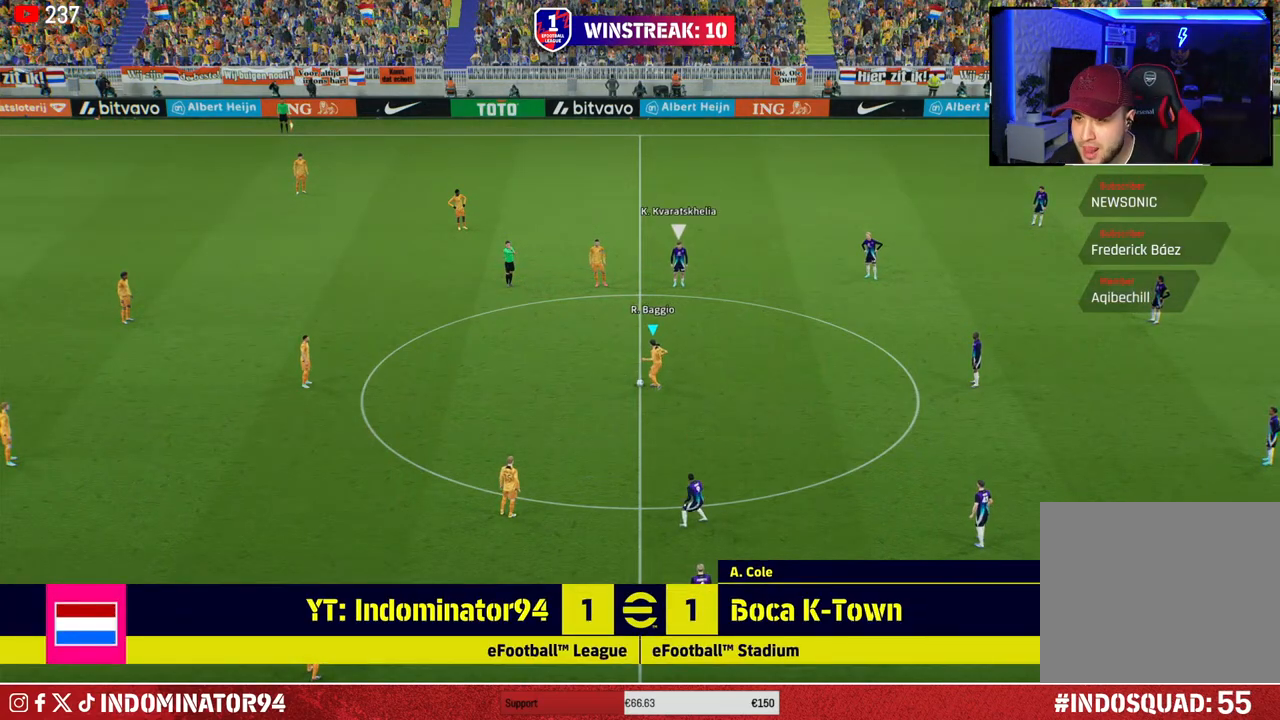
{"buttons": [], "left_stick": "down-right", "right_stick": "center", "events": [[183, "R1", "up"], [200, "left_stick", "down-right"], [283, "L1", "down"], [300, "CROSS", "down"], [383, "L1", "up"], [400, "CROSS", "up"]]}
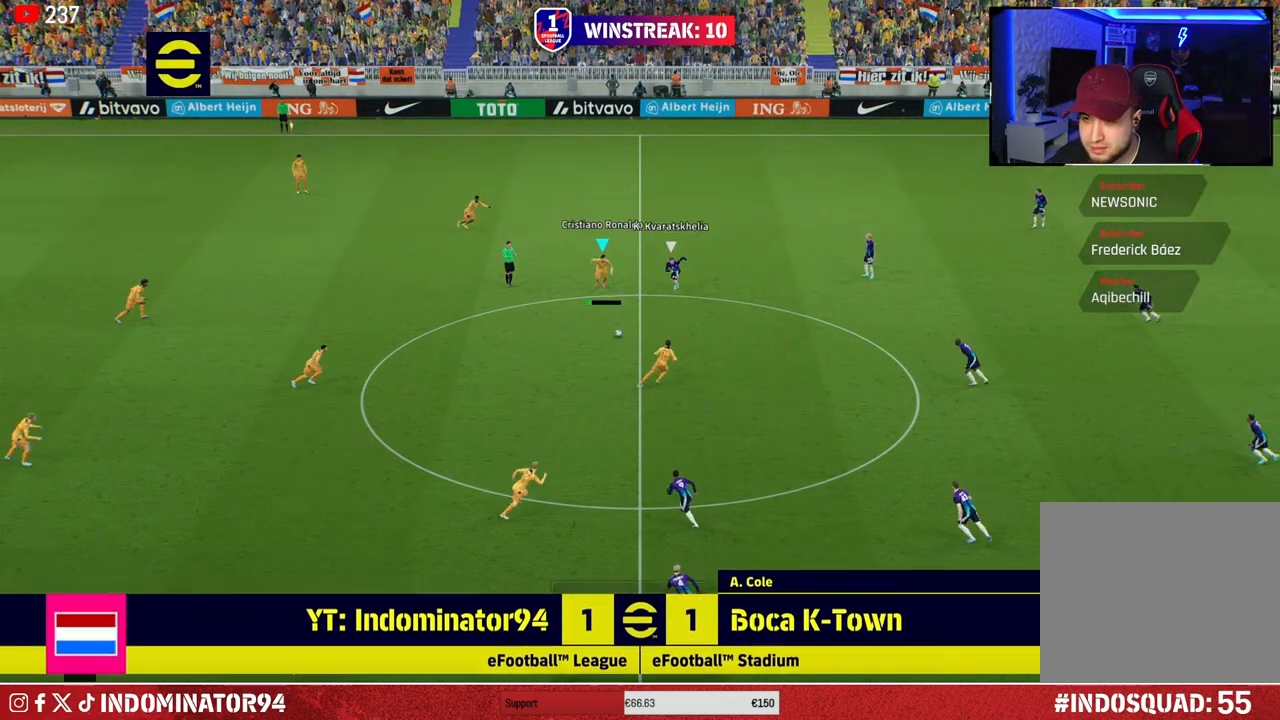
{"buttons": [], "left_stick": "down-left", "right_stick": "center", "events": [[417, "left_stick", "down-left"]]}
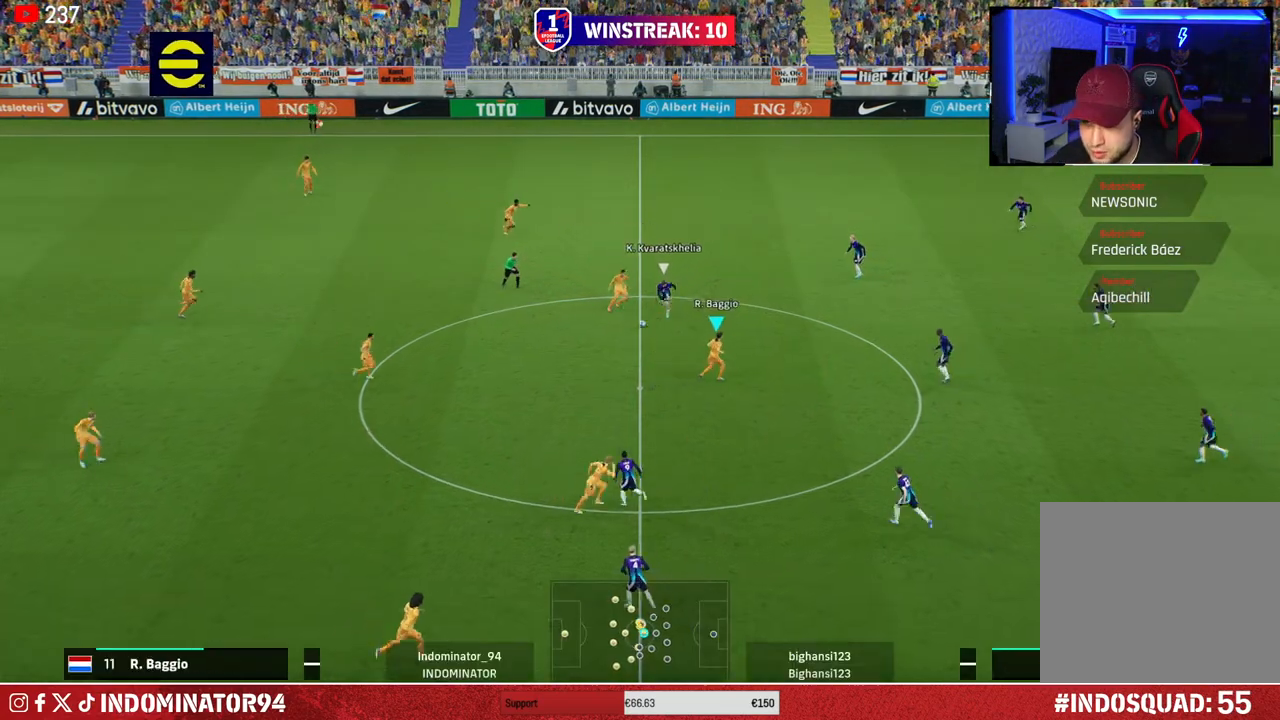
{"buttons": [], "left_stick": "up", "right_stick": "center", "events": [[33, "left_stick", "left"], [100, "CROSS", "down"], [200, "CROSS", "up"], [483, "left_stick", "up"]]}
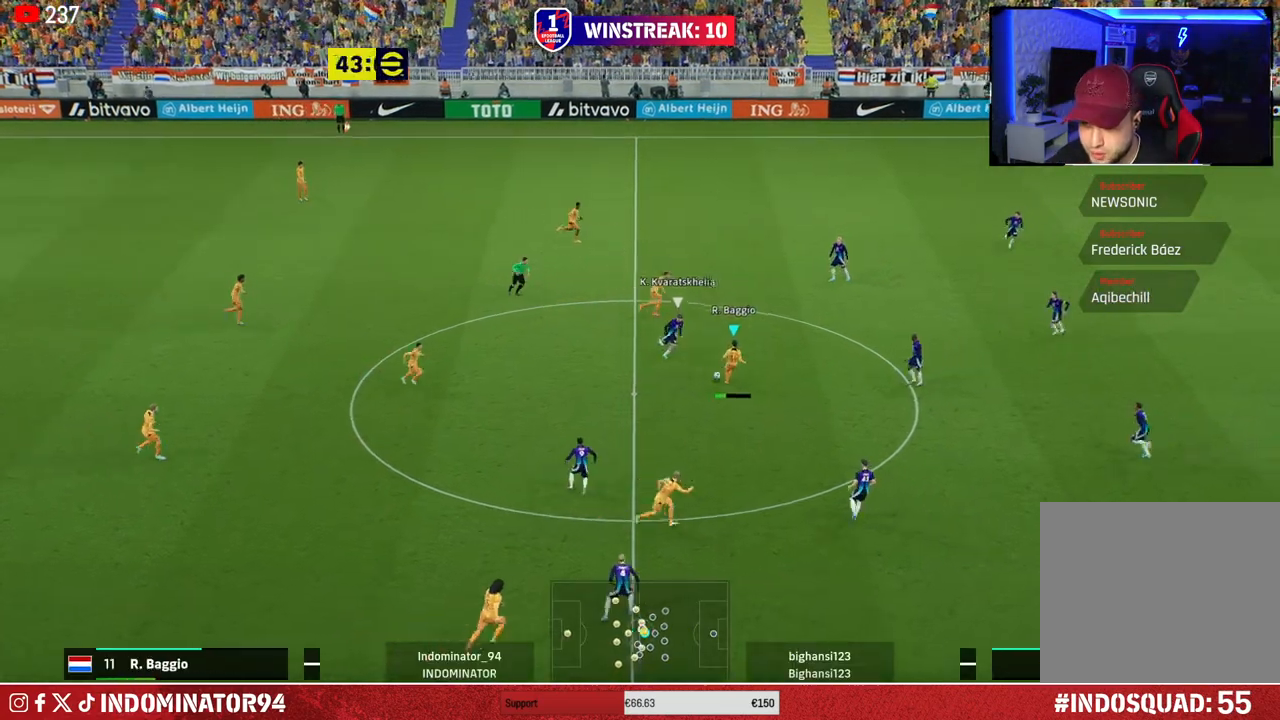
{"buttons": [], "left_stick": "up-right", "right_stick": "center", "events": [[17, "left_stick", "up-right"]]}
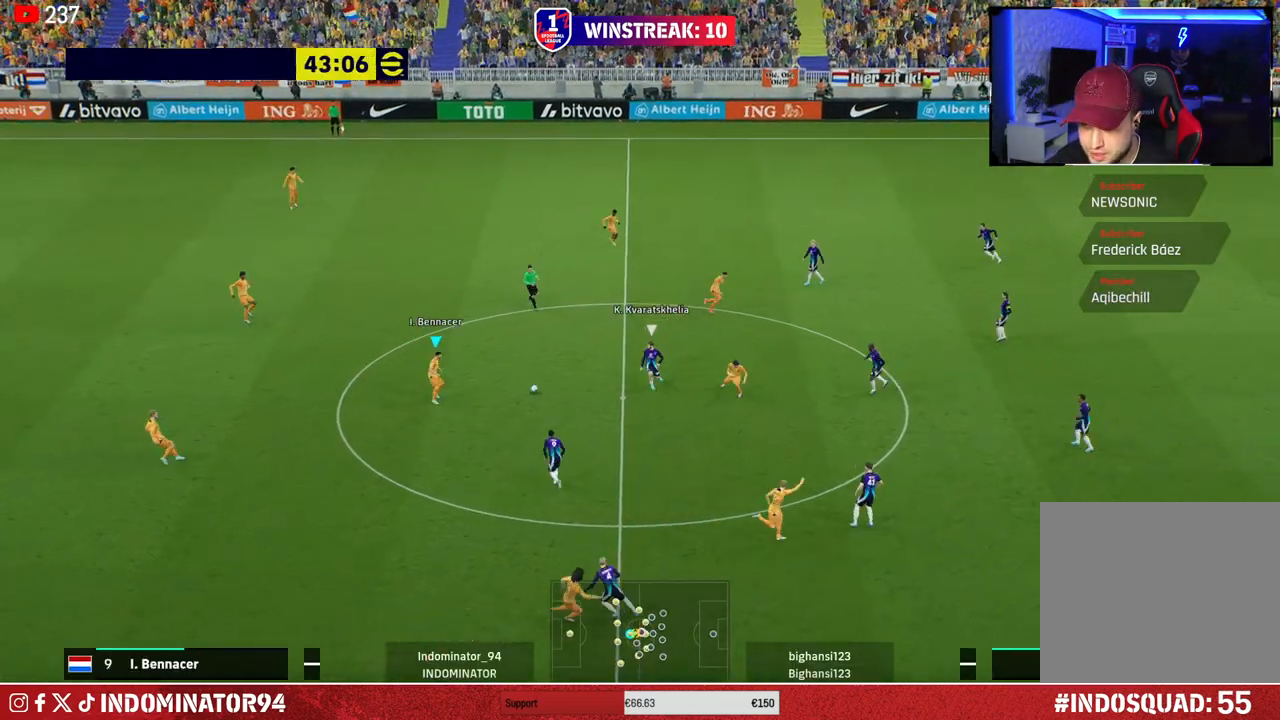
{"buttons": [], "left_stick": "up-right", "right_stick": "center", "events": [[150, "TRIANGLE", "down"], [317, "TRIANGLE", "up"]]}
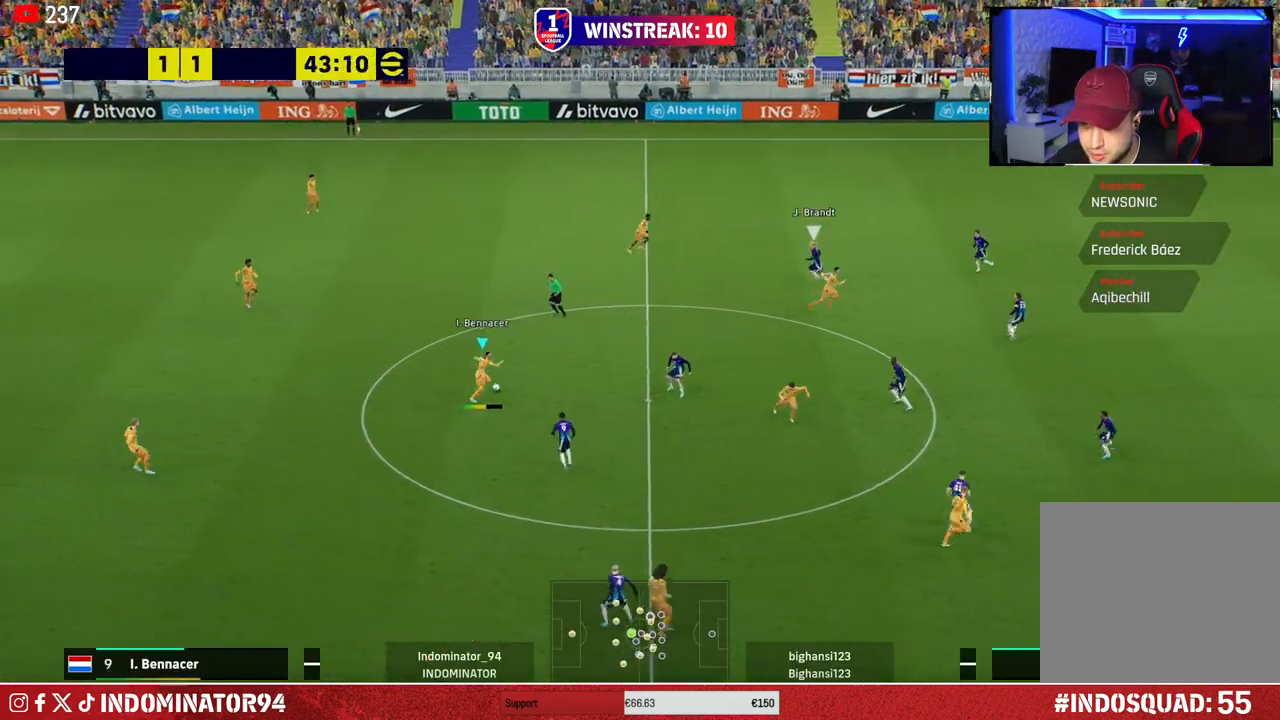
{"buttons": ["R1"], "left_stick": "down-right", "right_stick": "center", "events": [[300, "R1", "down"], [383, "left_stick", "down-right"]]}
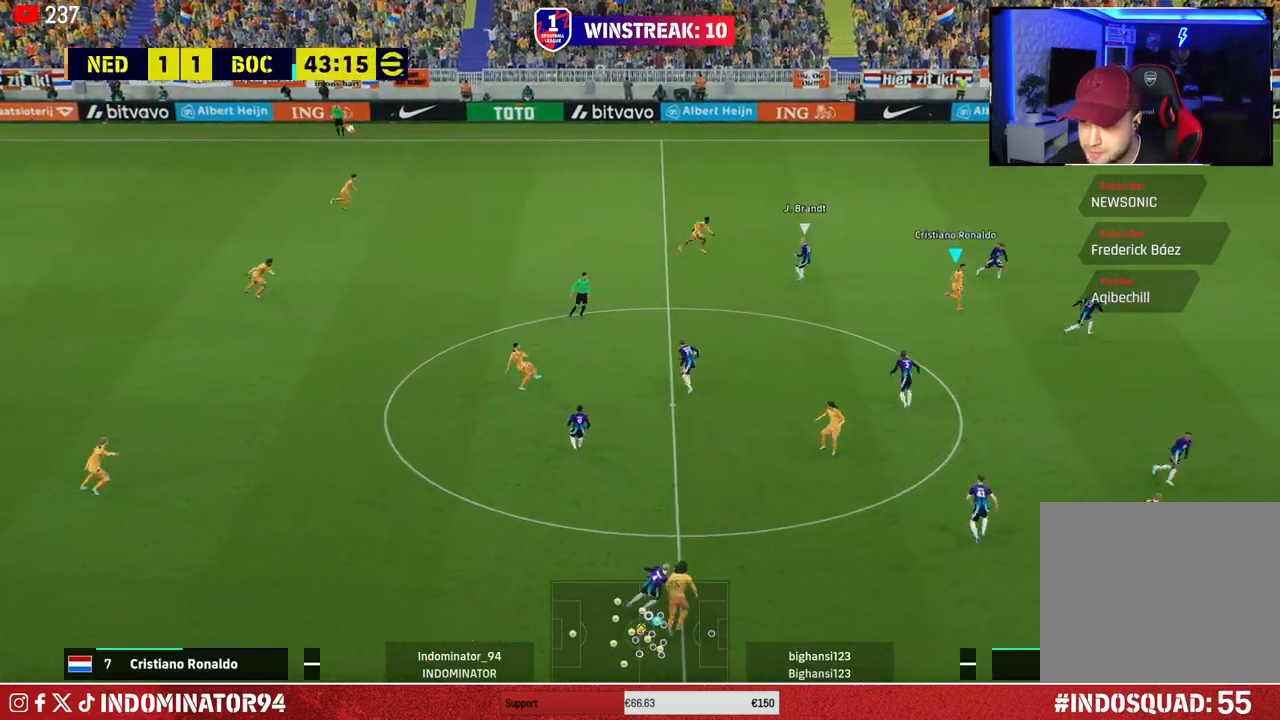
{"buttons": [], "left_stick": "down-left", "right_stick": "center", "events": [[17, "R1", "up"], [183, "left_stick", "down-left"]]}
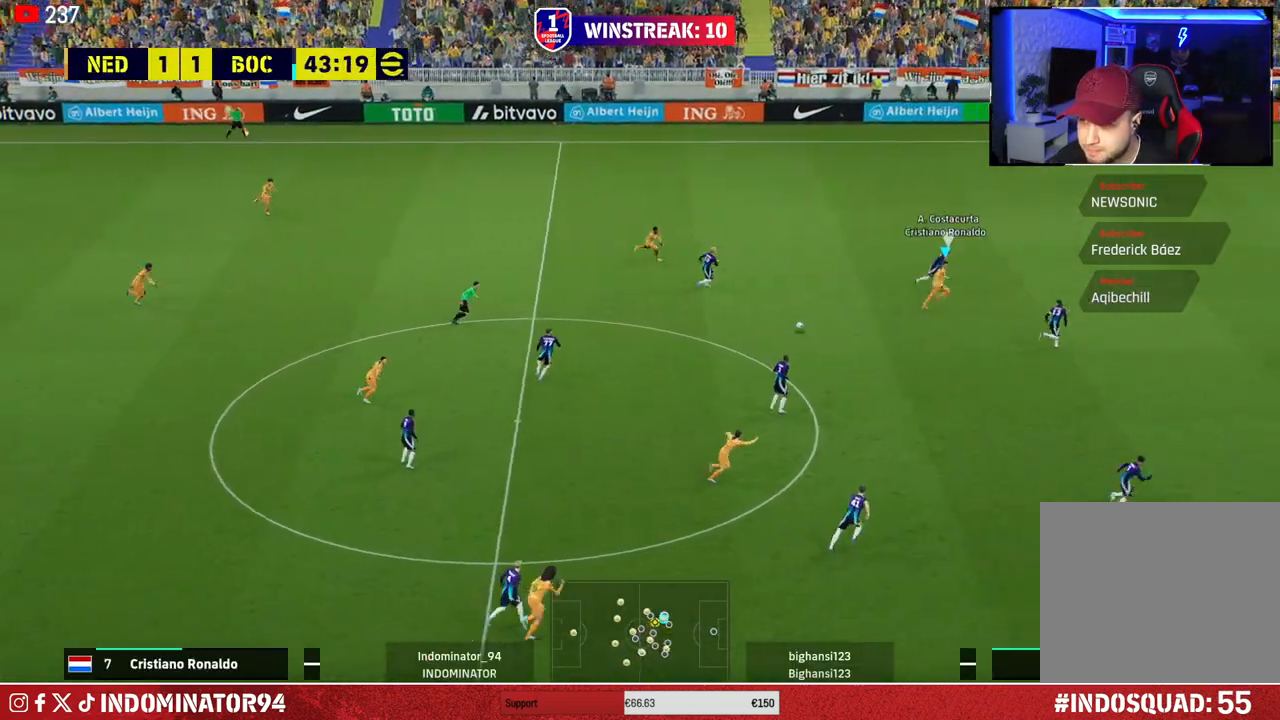
{"buttons": [], "left_stick": "down-left", "right_stick": "center", "events": []}
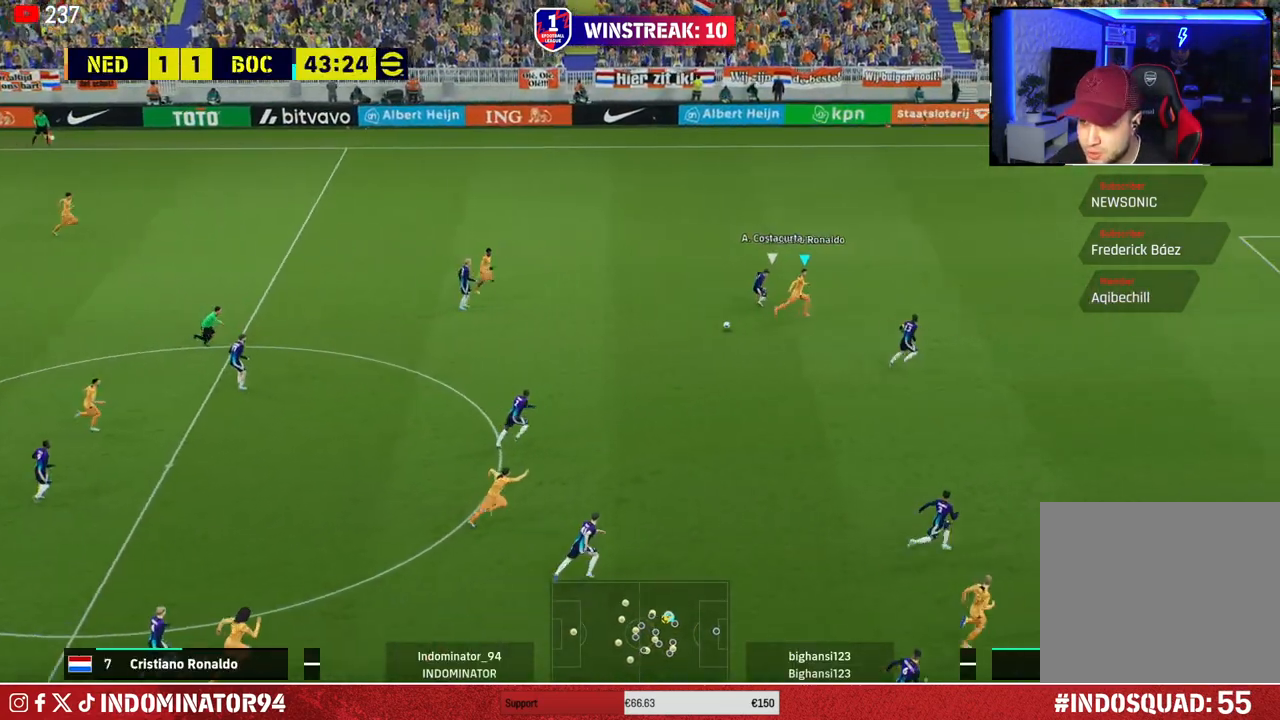
{"buttons": [], "left_stick": "down-right", "right_stick": "center", "events": [[17, "left_stick", "down"], [217, "left_stick", "down-right"]]}
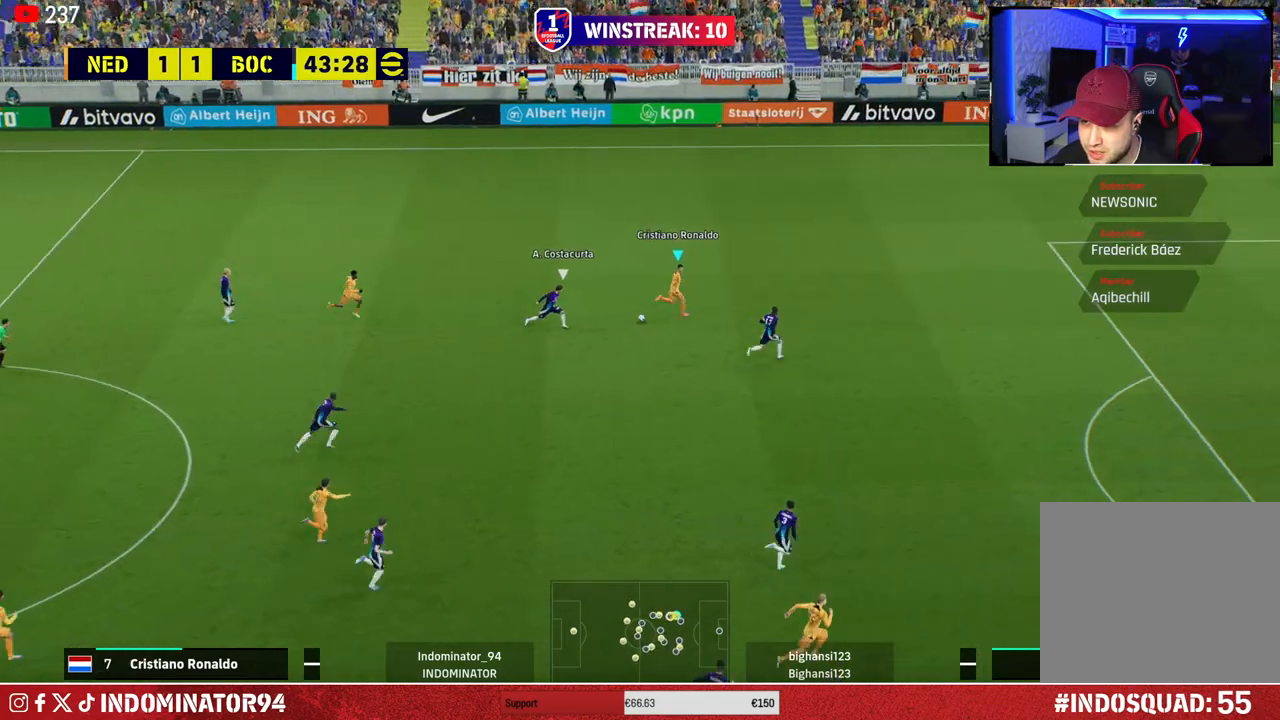
{"buttons": [], "left_stick": "down", "right_stick": "center", "events": [[333, "left_stick", "down"]]}
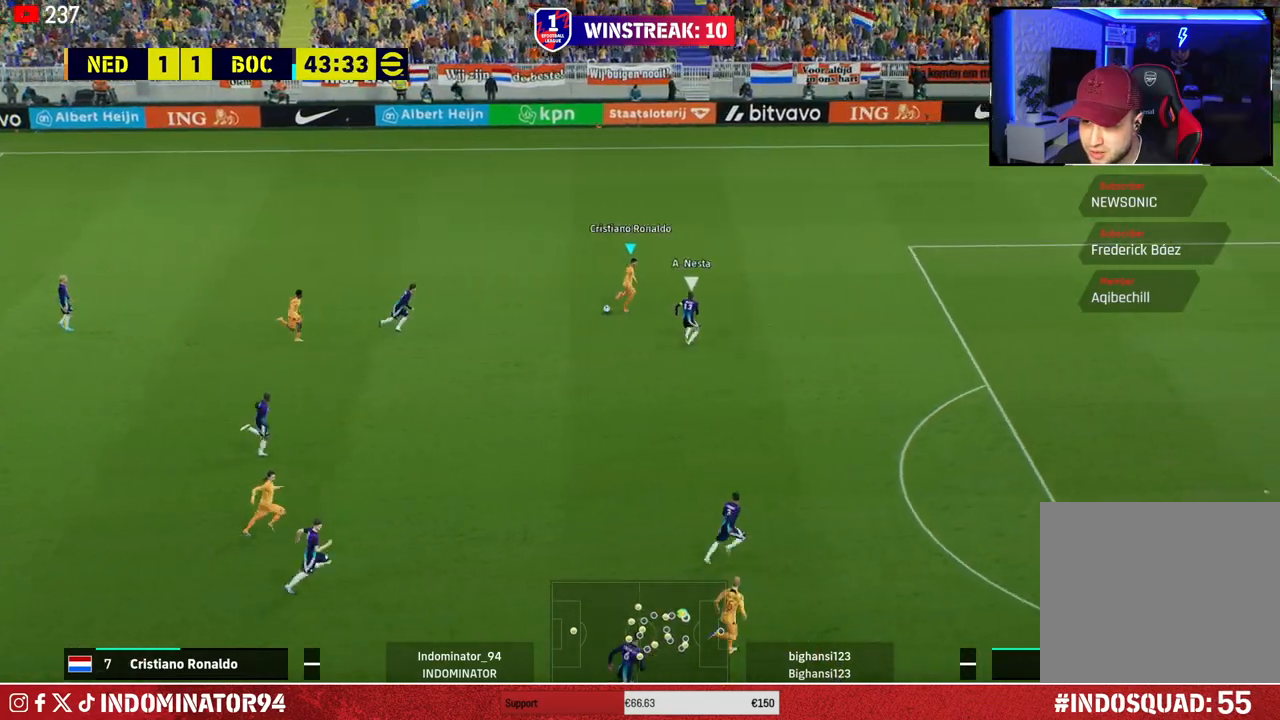
{"buttons": ["R1"], "left_stick": "down-right", "right_stick": "center", "events": [[450, "R1", "down"], [450, "left_stick", "down-right"]]}
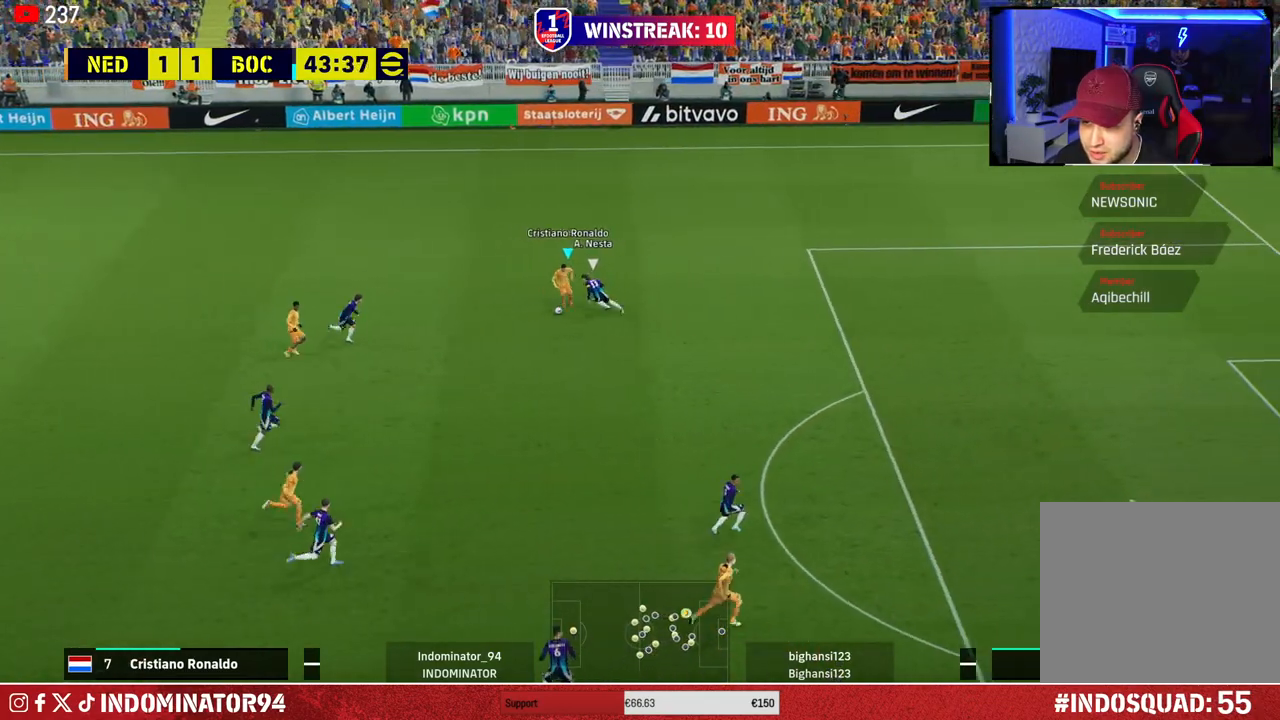
{"buttons": ["R1"], "left_stick": "right", "right_stick": "center", "events": [[417, "left_stick", "right"]]}
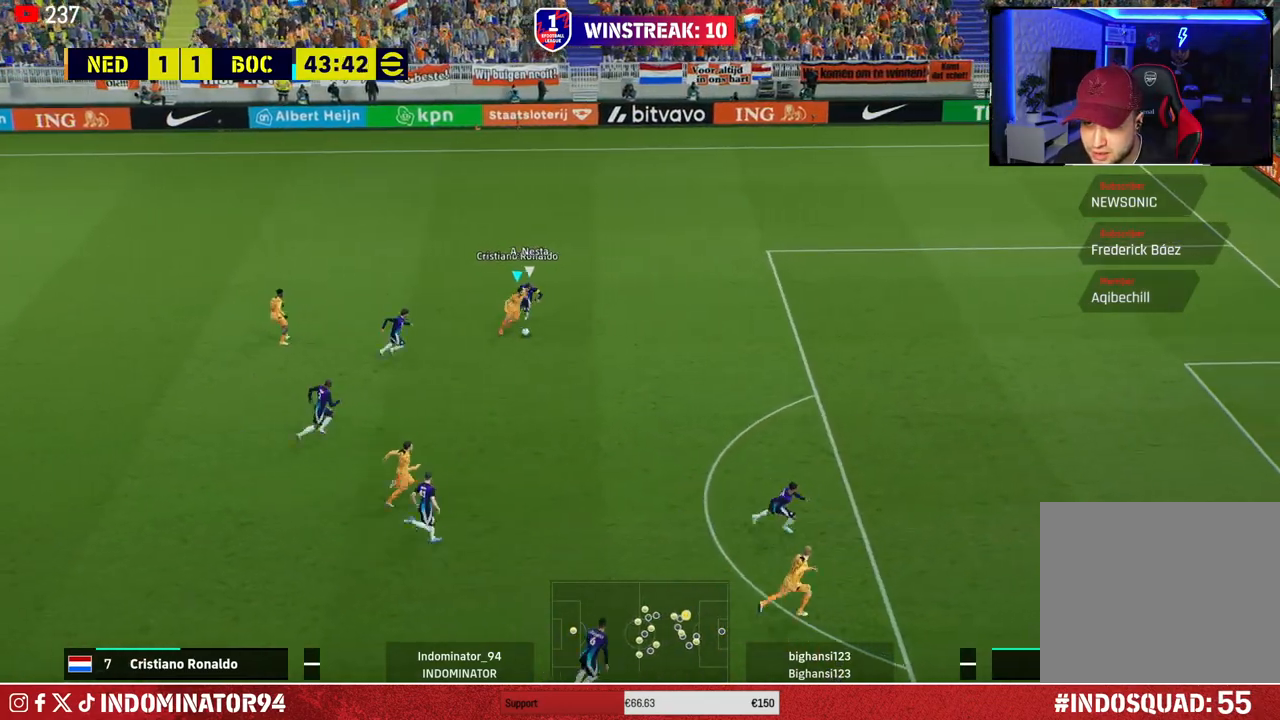
{"buttons": ["R1"], "left_stick": "right", "right_stick": "center", "events": []}
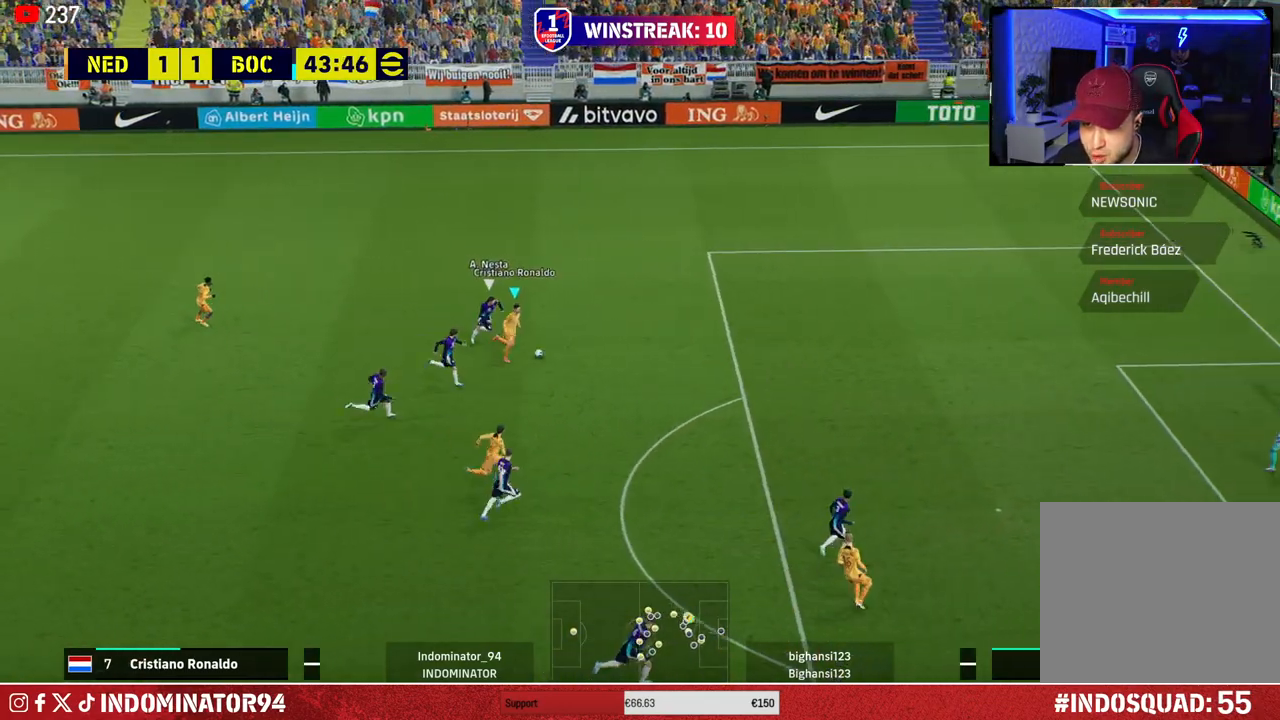
{"buttons": ["R1"], "left_stick": "right", "right_stick": "center", "events": []}
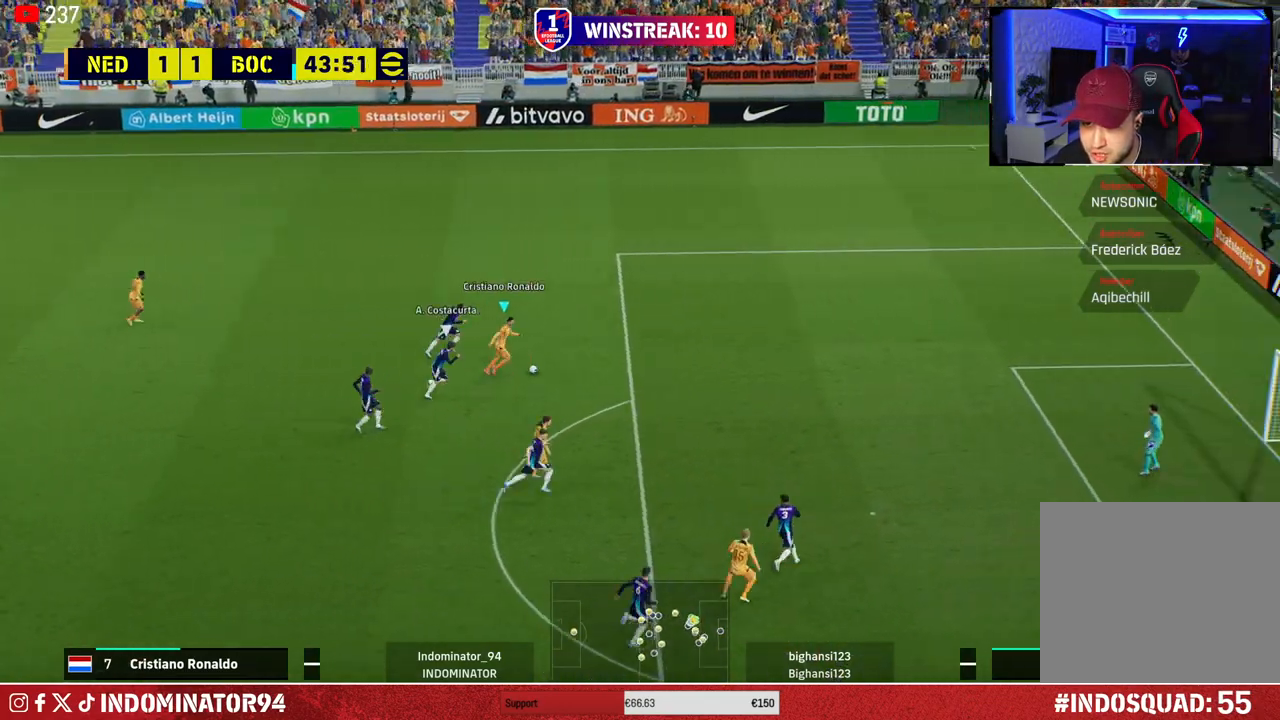
{"buttons": [], "left_stick": "right", "right_stick": "center", "events": [[500, "R1", "up"]]}
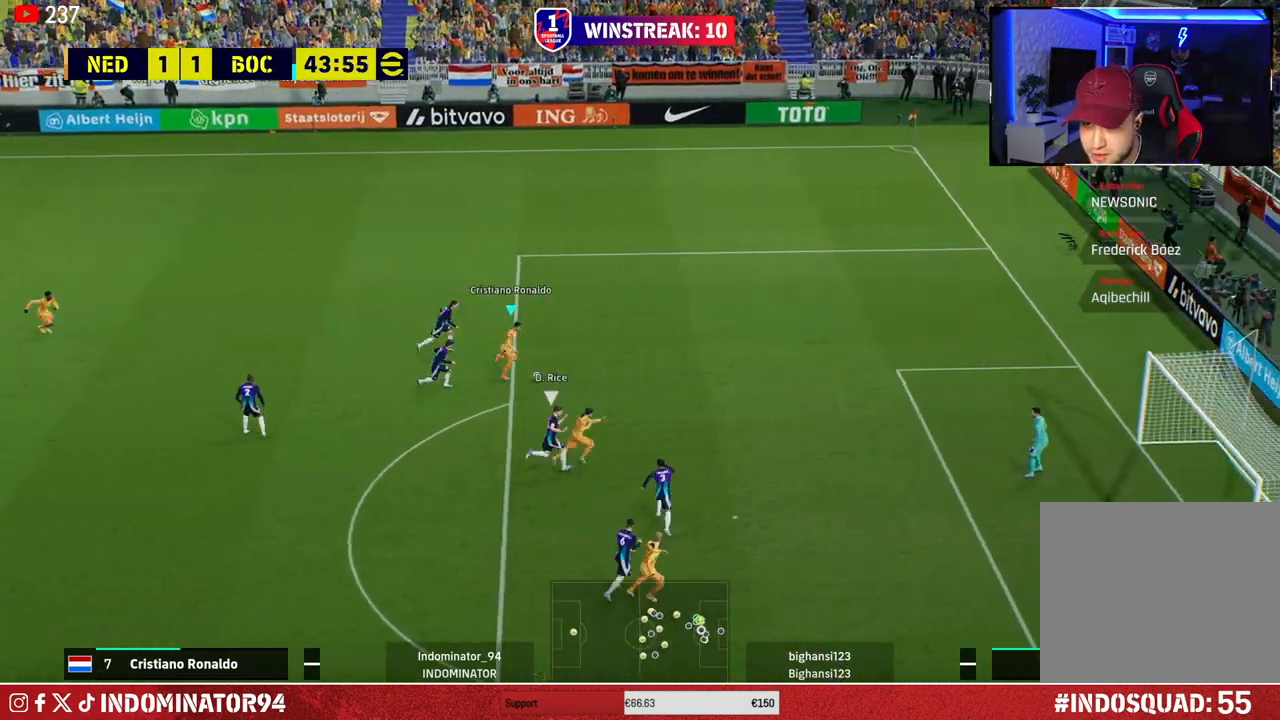
{"buttons": [], "left_stick": "down-right", "right_stick": "center", "events": [[250, "left_stick", "down-right"], [283, "SQUARE", "down"], [433, "SQUARE", "up"]]}
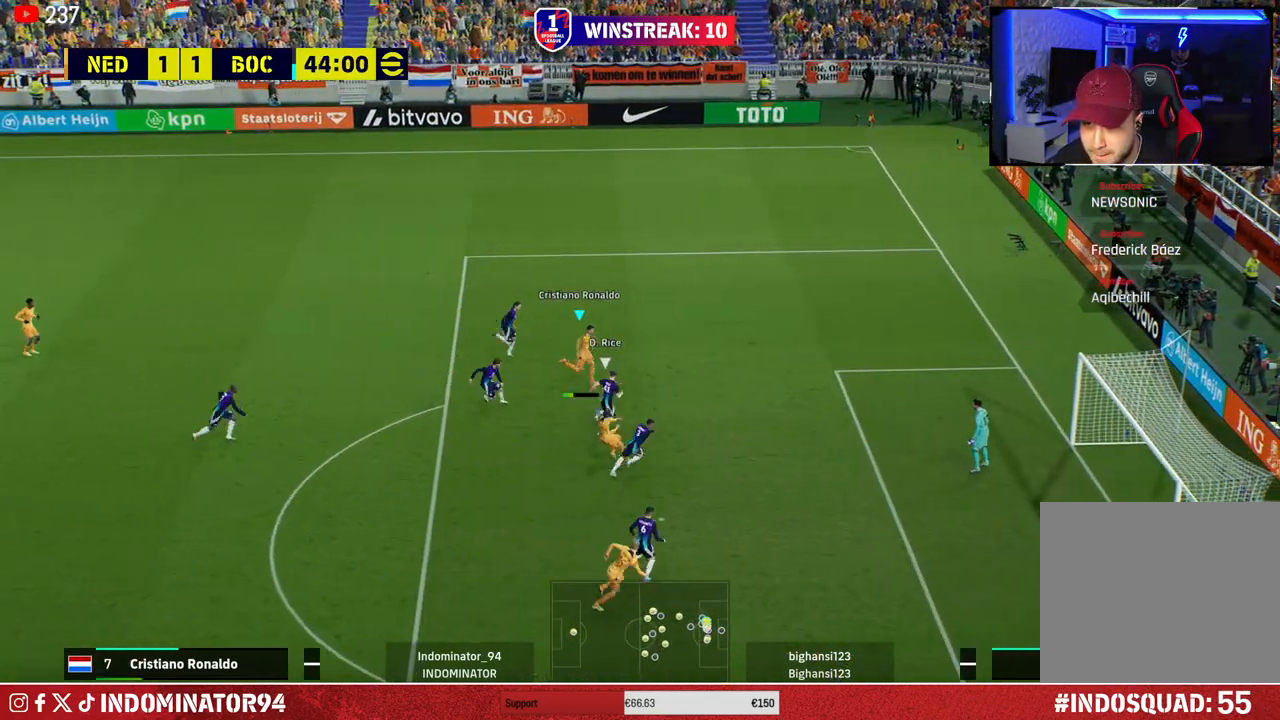
{"buttons": [], "left_stick": "down-right", "right_stick": "center", "events": []}
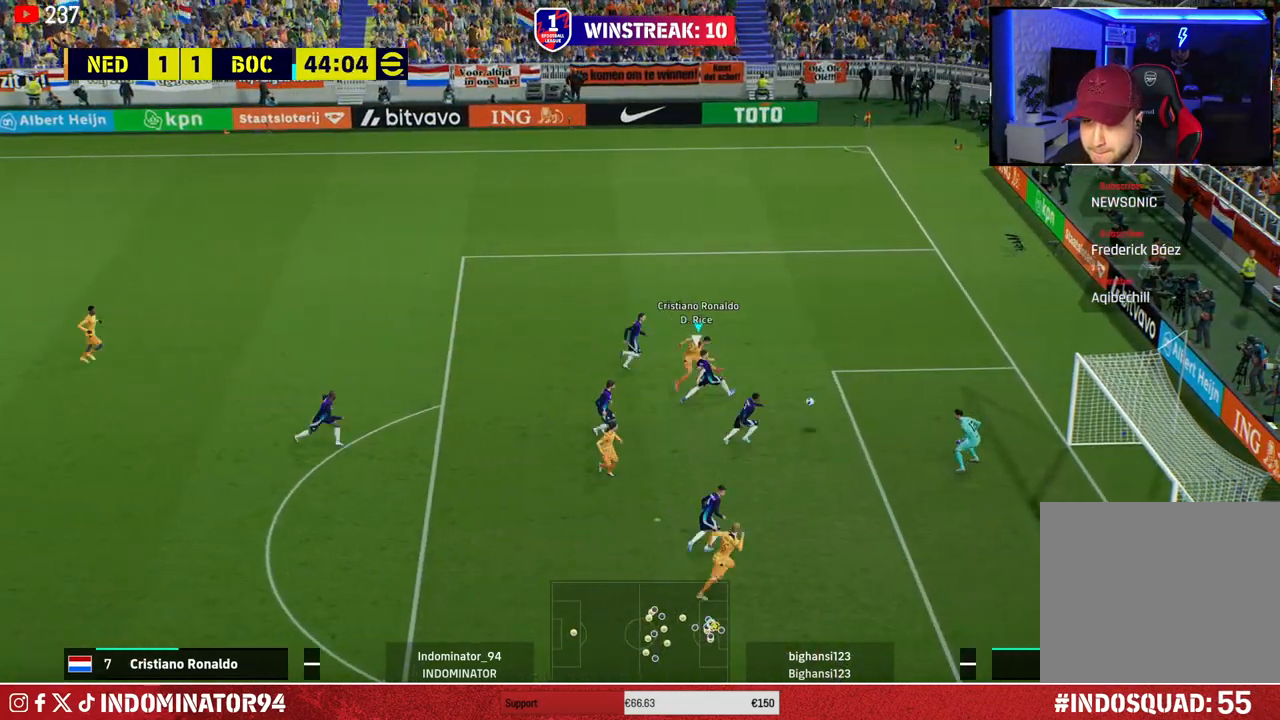
{"buttons": ["R1"], "left_stick": "right", "right_stick": "center", "events": [[33, "R1", "down"], [417, "left_stick", "right"]]}
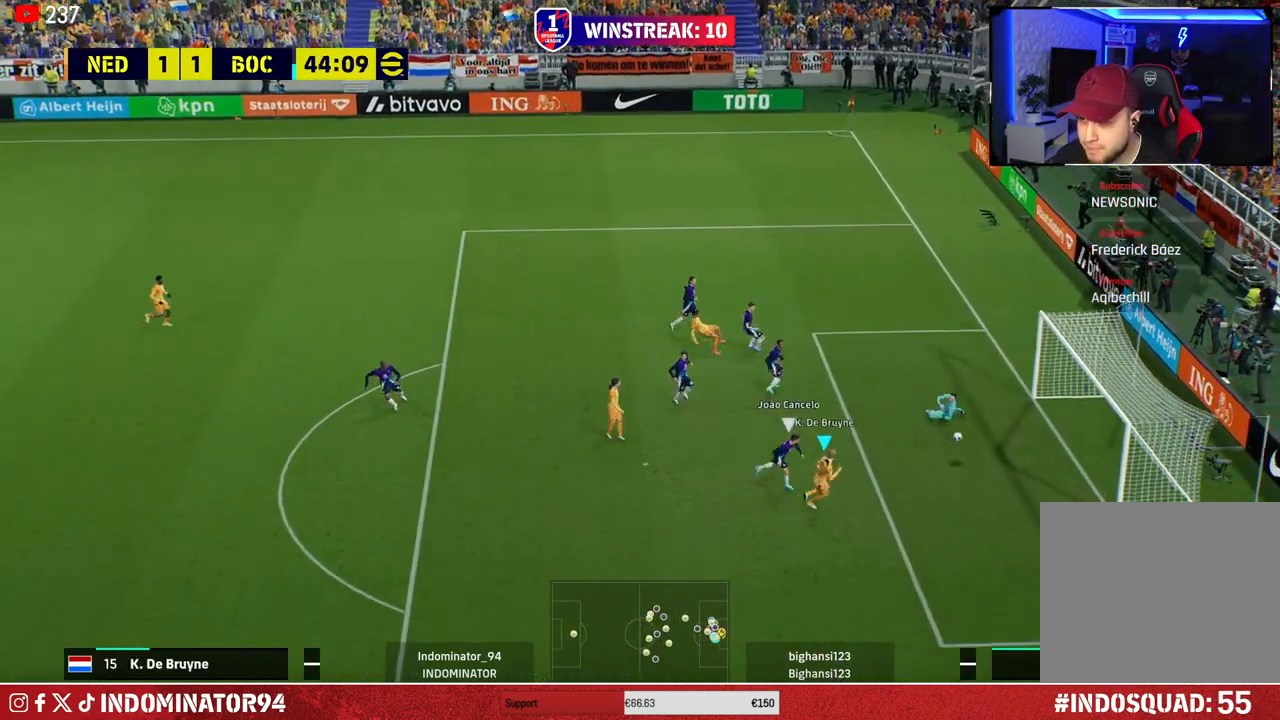
{"buttons": ["R1"], "left_stick": "up-right", "right_stick": "center", "events": [[50, "SQUARE", "down"], [83, "left_stick", "up-right"], [117, "SQUARE", "up"]]}
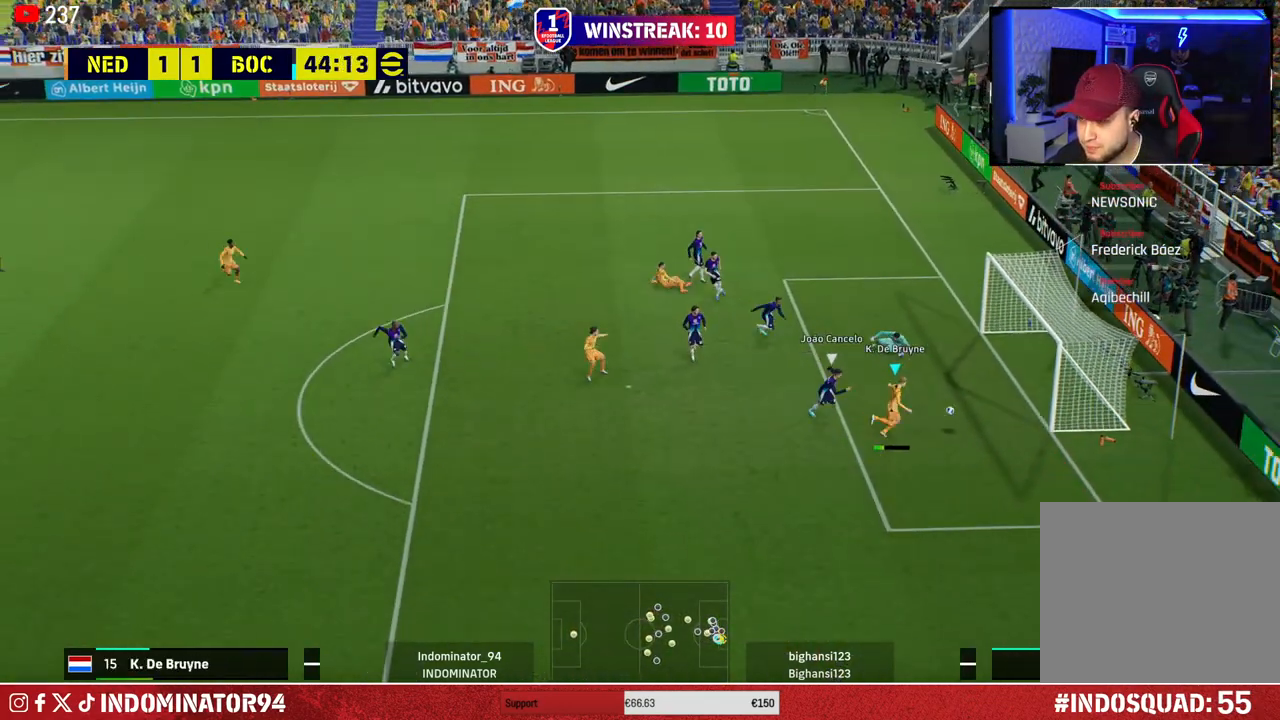
{"buttons": [], "left_stick": "down-right", "right_stick": "center", "events": [[33, "left_stick", "right"], [317, "R1", "up"], [450, "left_stick", "down-right"]]}
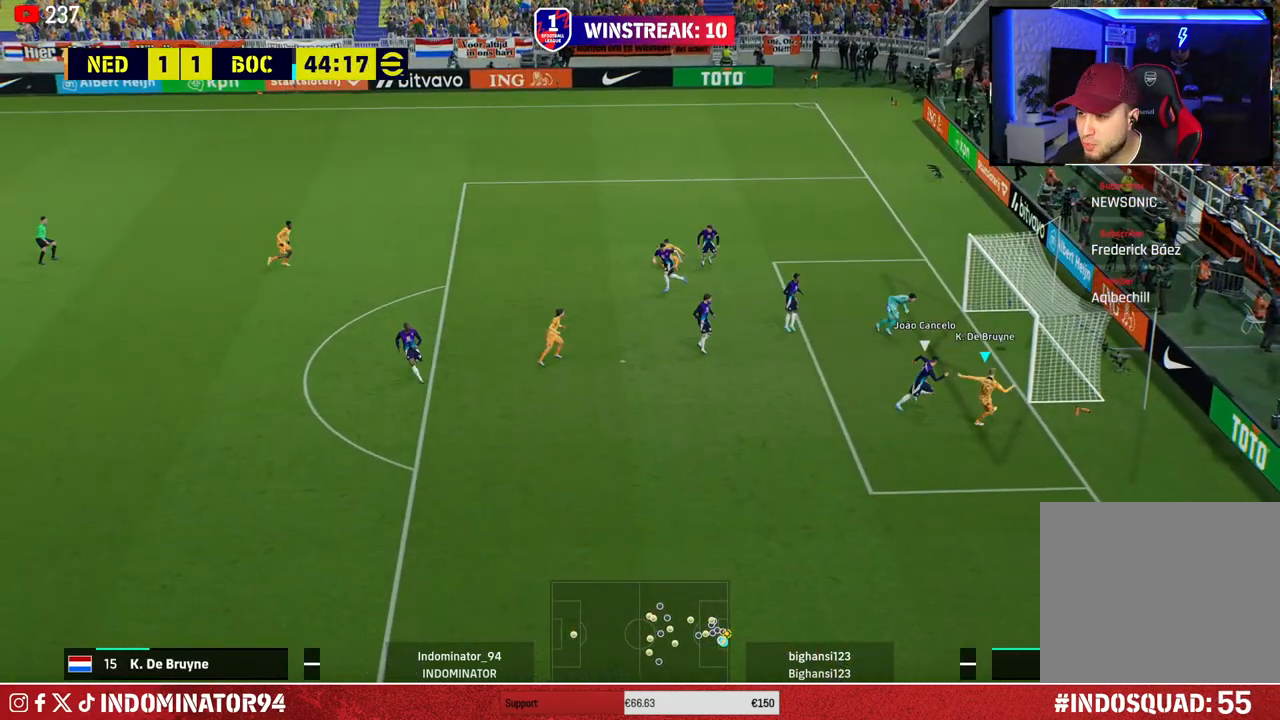
{"buttons": [], "left_stick": "down", "right_stick": "center", "events": [[167, "left_stick", "down"]]}
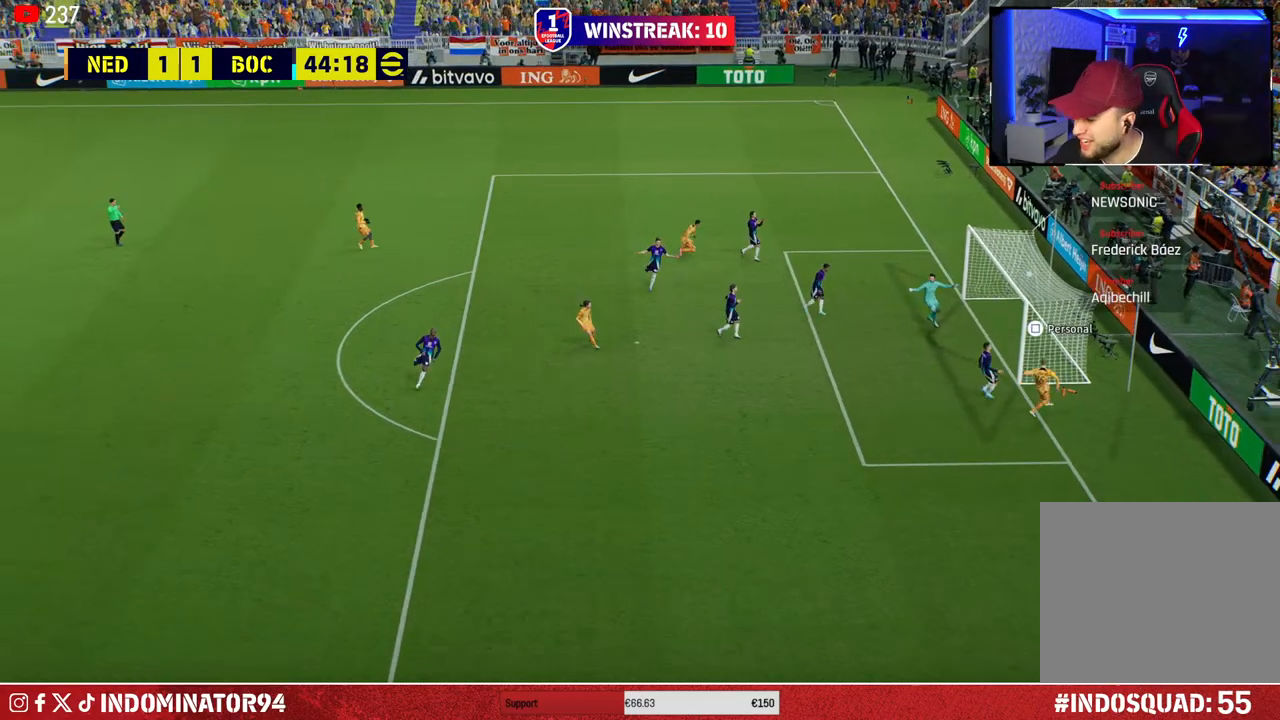
{"buttons": [], "left_stick": "down", "right_stick": "center", "events": []}
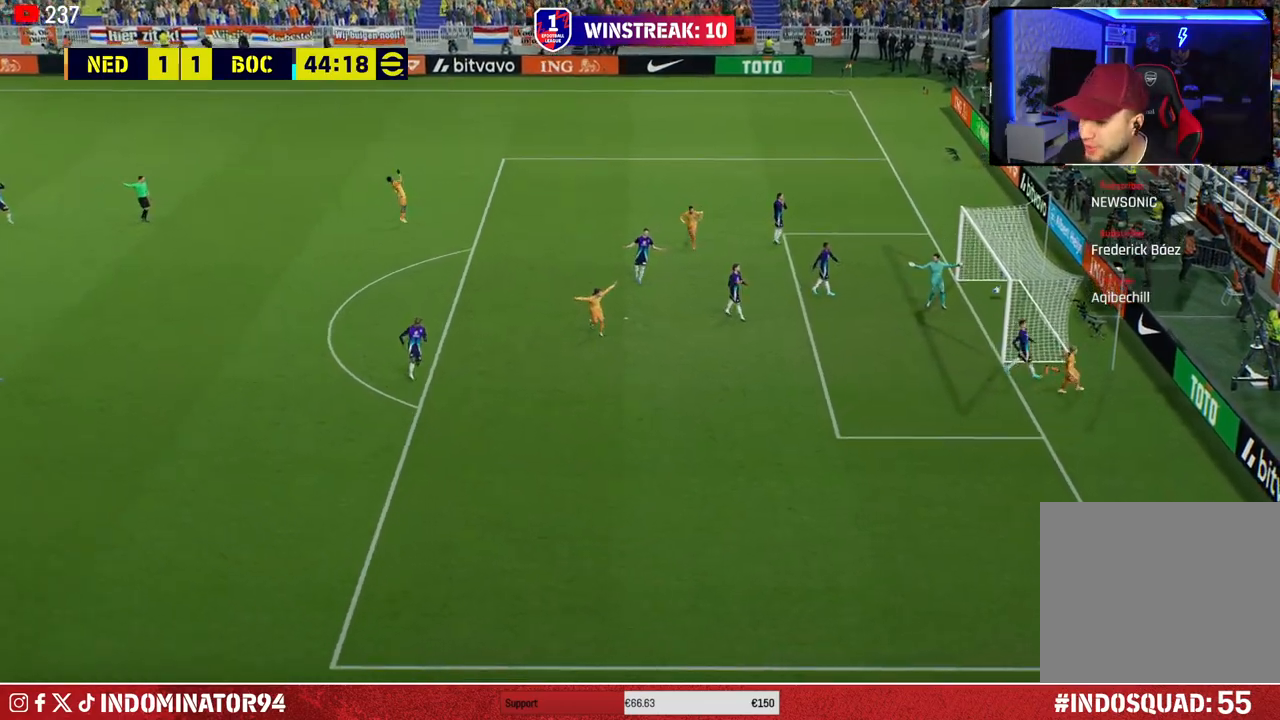
{"buttons": ["R1"], "left_stick": "down", "right_stick": "center", "events": [[83, "R1", "down"]]}
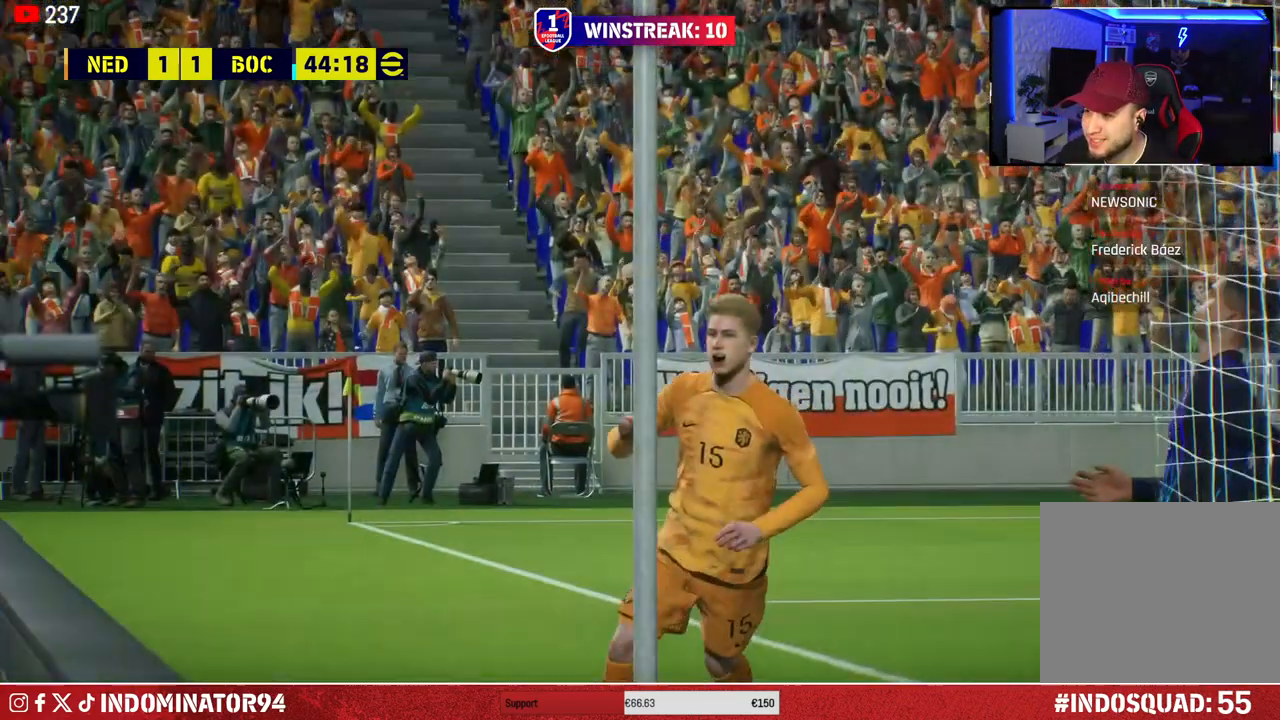
{"buttons": ["R1"], "left_stick": "down", "right_stick": "center", "events": []}
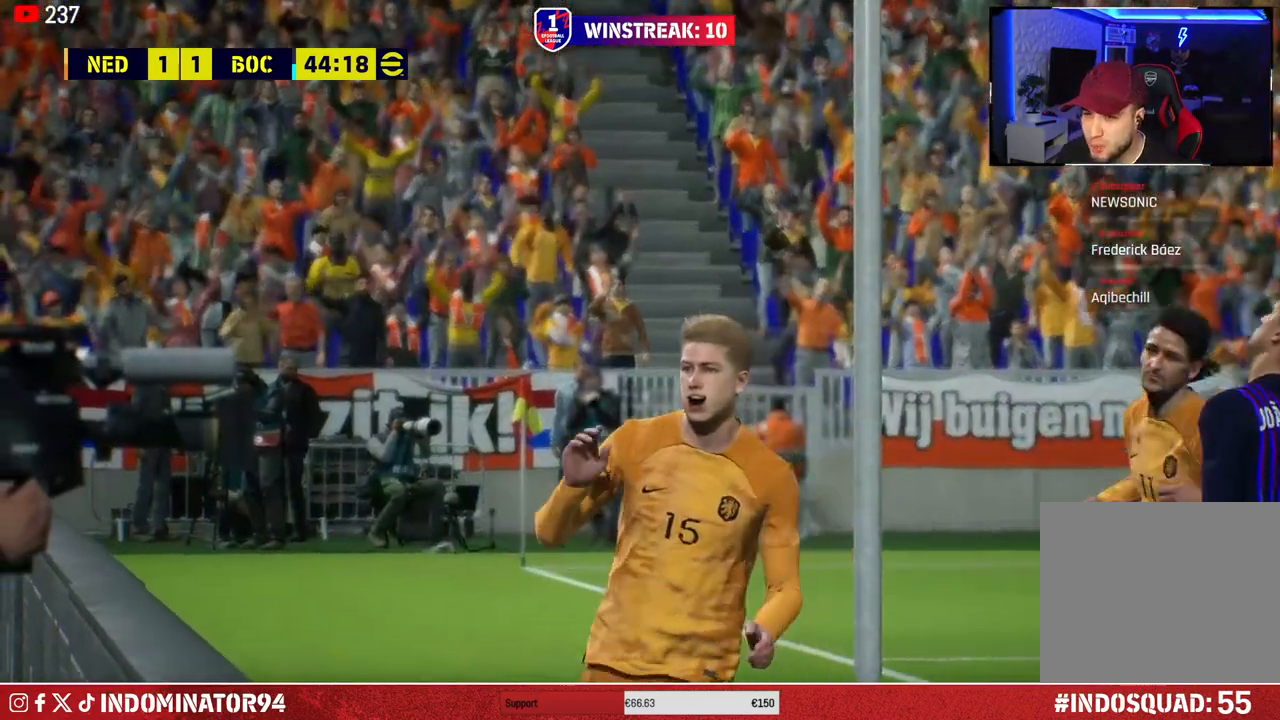
{"buttons": [], "left_stick": "center", "right_stick": "center", "events": [[83, "R1", "up"], [267, "left_stick", "center"]]}
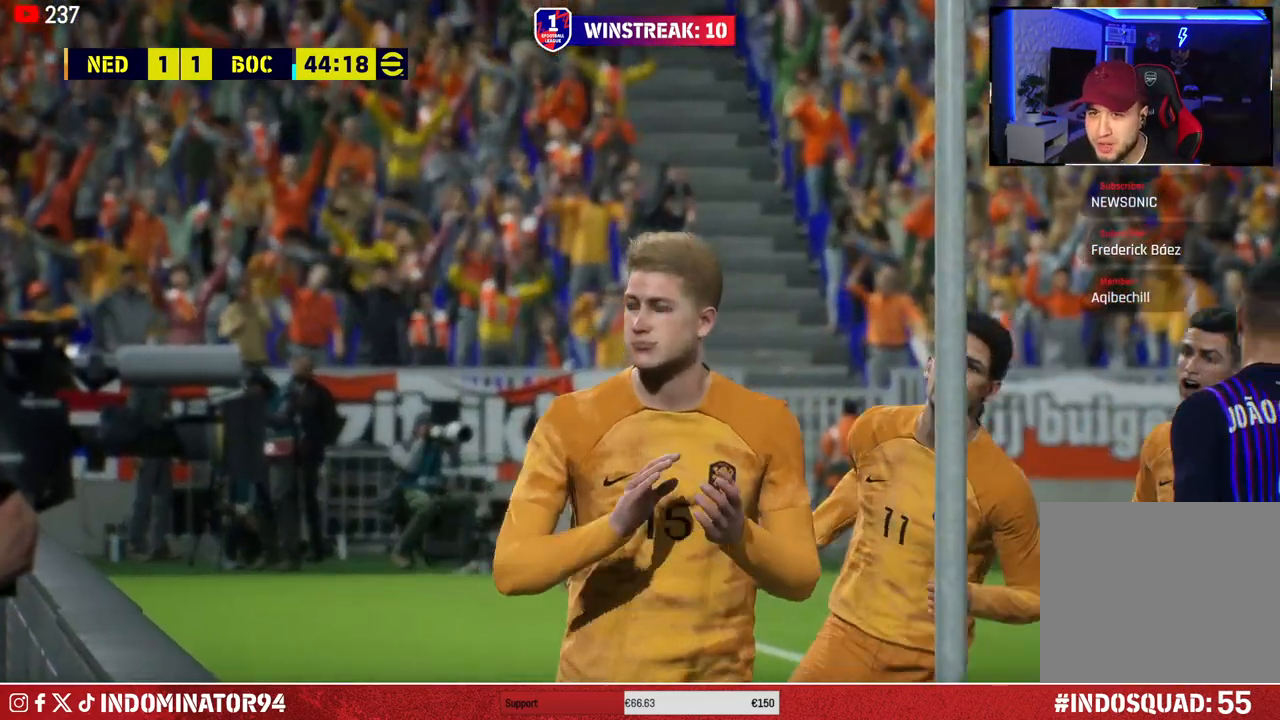
{"buttons": [], "left_stick": "center", "right_stick": "center", "events": []}
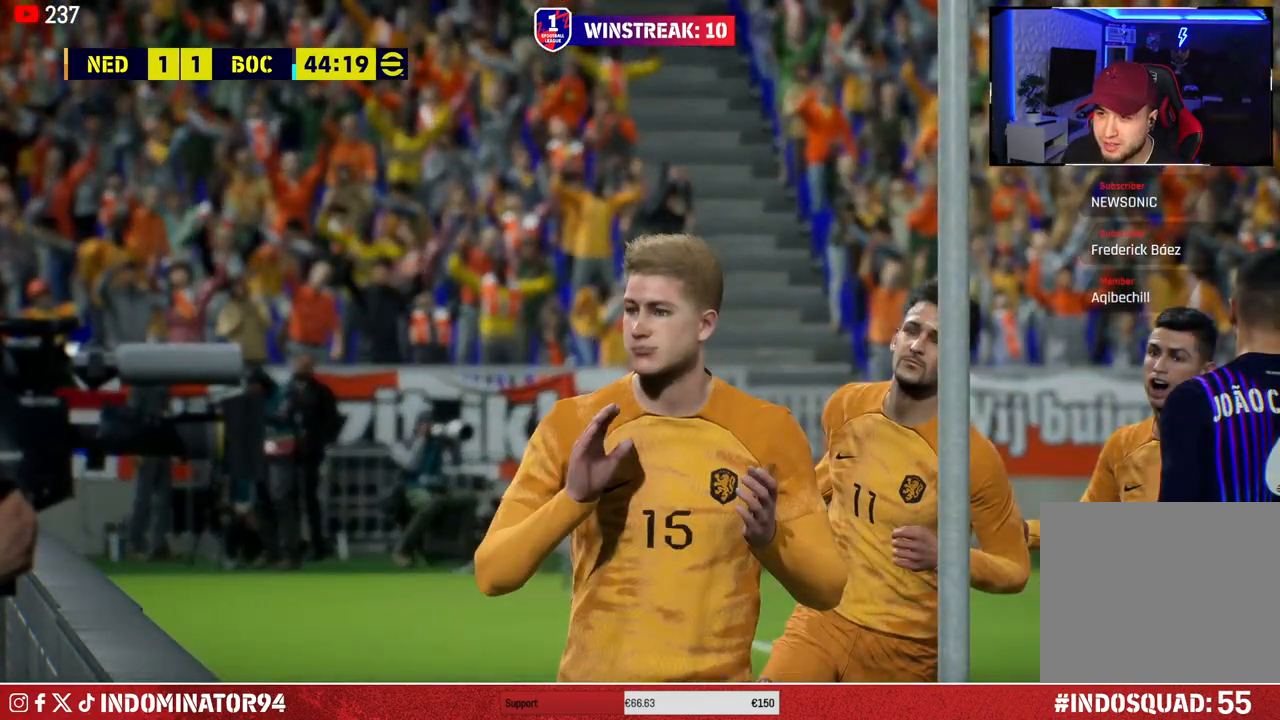
{"buttons": ["CROSS"], "left_stick": "center", "right_stick": "center", "events": [[183, "CROSS", "down"], [283, "CROSS", "up"], [450, "CROSS", "down"]]}
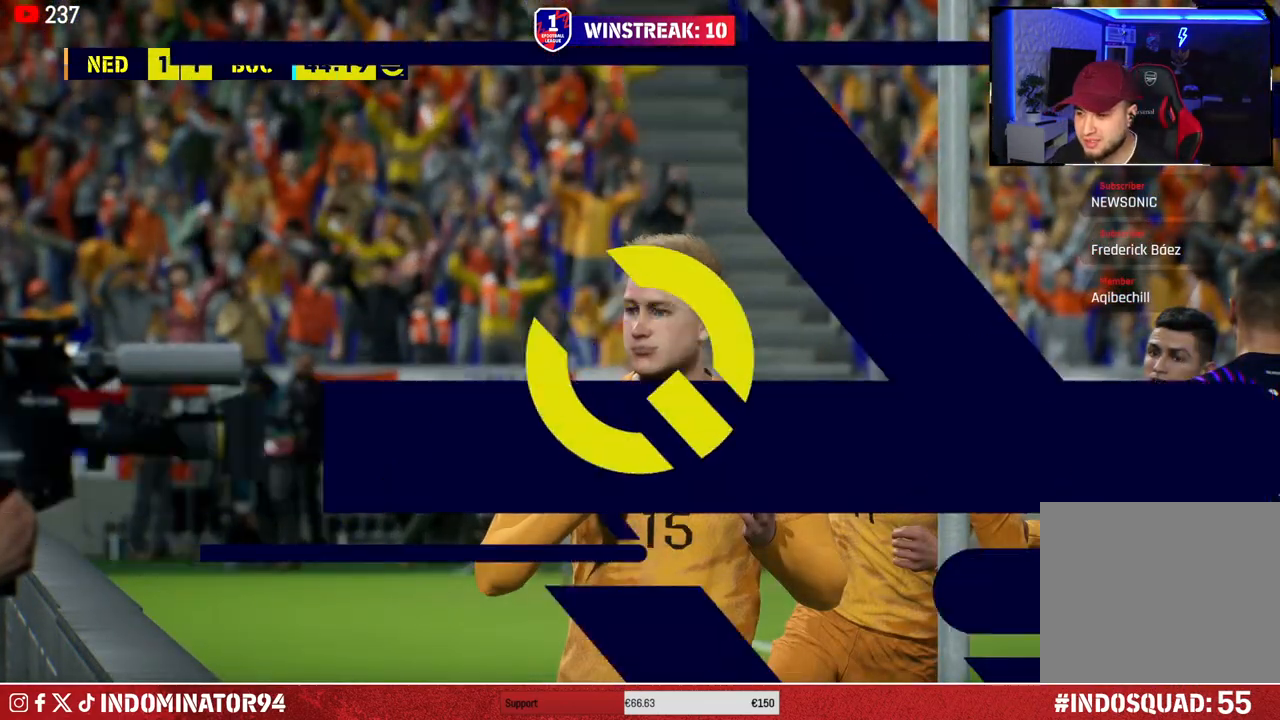
{"buttons": [], "left_stick": "center", "right_stick": "center", "events": [[50, "CROSS", "up"]]}